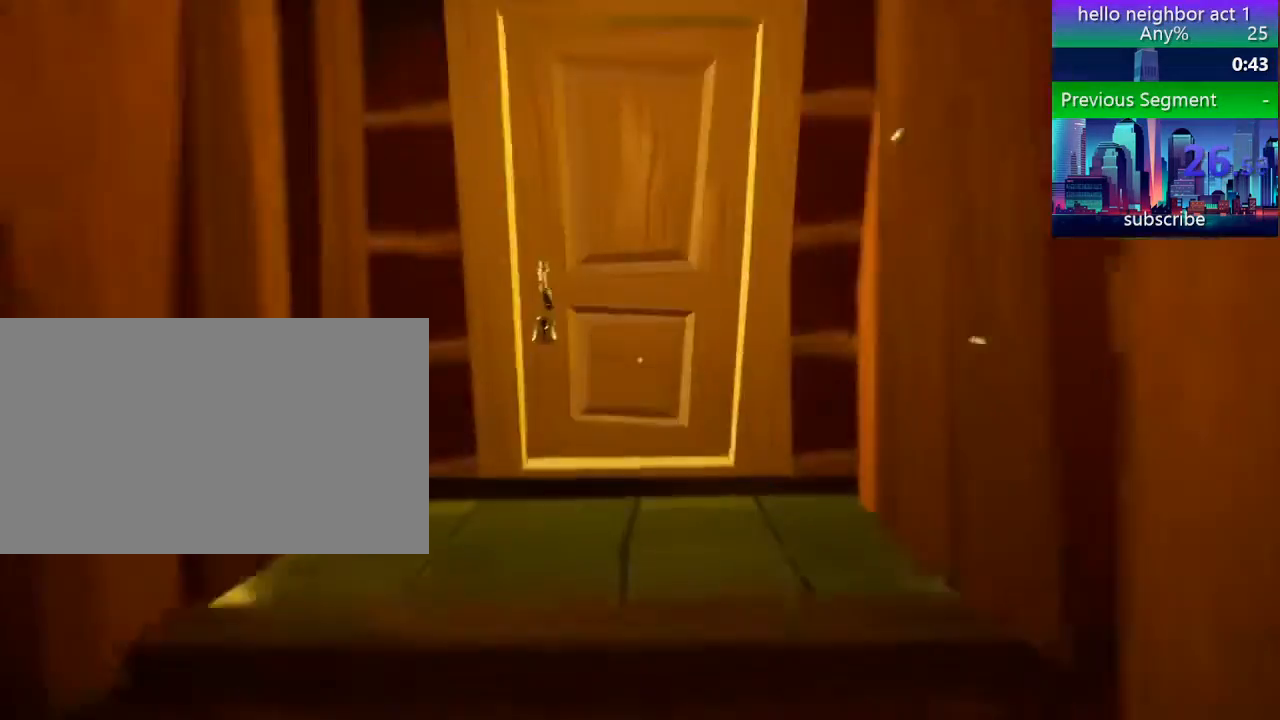
Gameplay with keyboard and mouse; each line is a JSON object with the keys and mouse buttons held at the frame after it. "events" lists presses ("down") and releases ("up") of "1", "2", "3", "4", "5", "a", "alt", "c", "caps_lock", "ctrl", "d", "e", "f", "g", "q", "r", "s", "shift", "space", "t", "tab", "v", "w", "x", "z", "mouse_left", "mouse_wheel" and "mouse_right" between this image and that frame as [ms after this image, input, new state], when the widget could be followed in between. "mouse_left", "mouse_wheel", "mouse_right" = the "left", "wheel", "right" buttons of the "mouse" list. No other keys are recorded. "wheel" means that the mouse wheel is clicked or scrolled. Not read: mouse_move.
{"keys": ["a", "shift", "w"], "mouse": [], "events": [[280, "e", "down"], [320, "e", "up"], [520, "a", "down"]]}
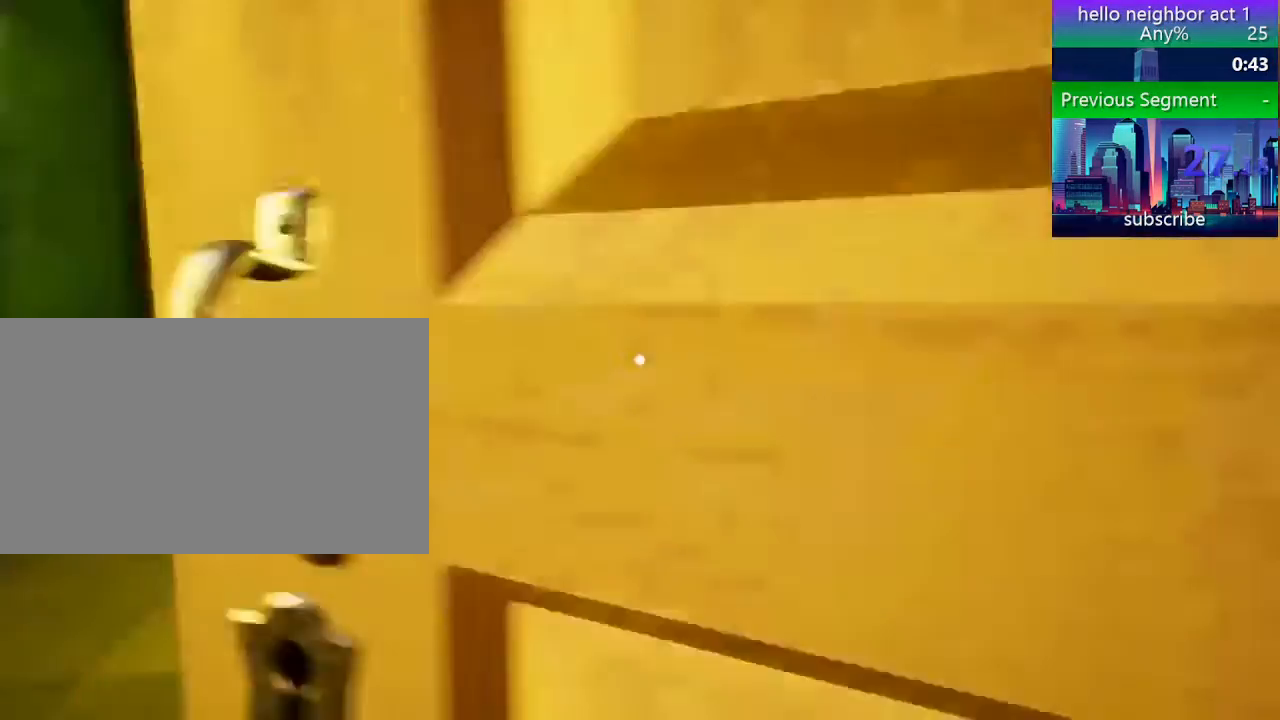
{"keys": [], "mouse": [], "events": [[120, "s", "down"], [200, "w", "up"], [280, "a", "up"], [480, "s", "up"], [480, "shift", "up"]]}
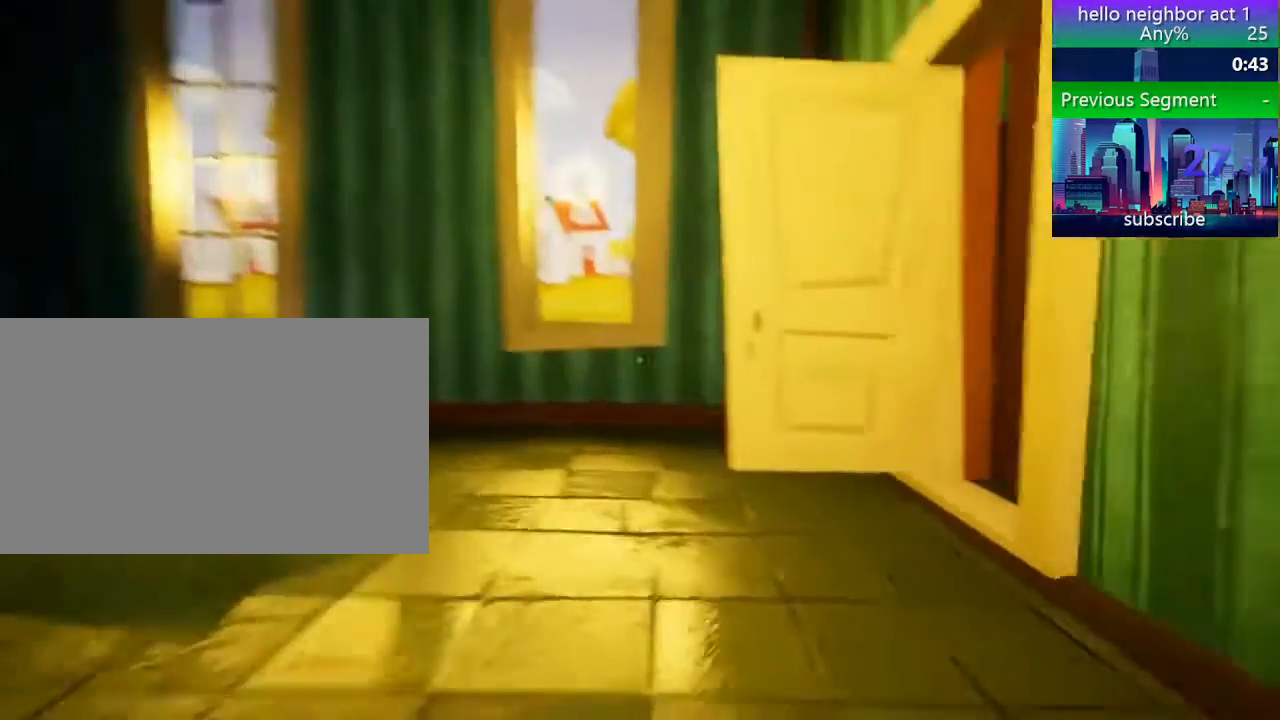
{"keys": ["shift", "space", "w"], "mouse": [], "events": [[120, "w", "down"], [200, "shift", "down"], [480, "space", "down"]]}
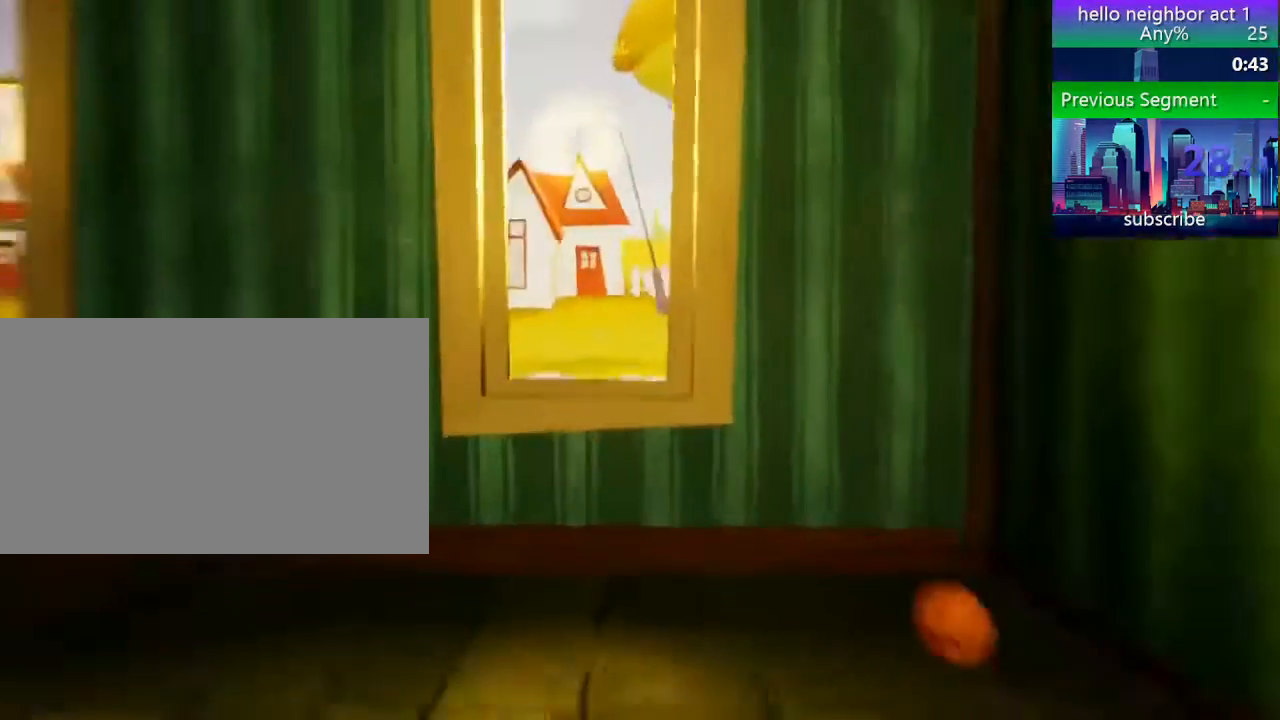
{"keys": ["e", "shift", "w"], "mouse": [], "events": [[120, "space", "up"], [200, "e", "down"]]}
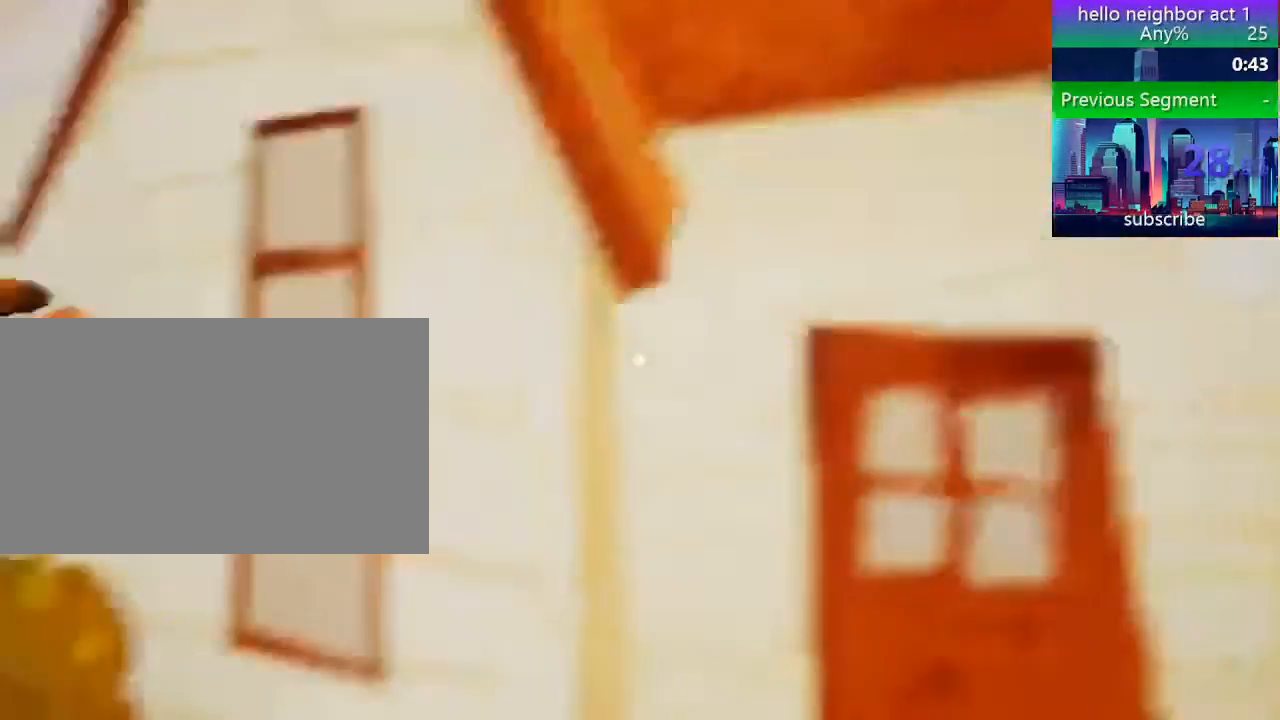
{"keys": ["shift", "w"], "mouse": [], "events": [[160, "e", "up"]]}
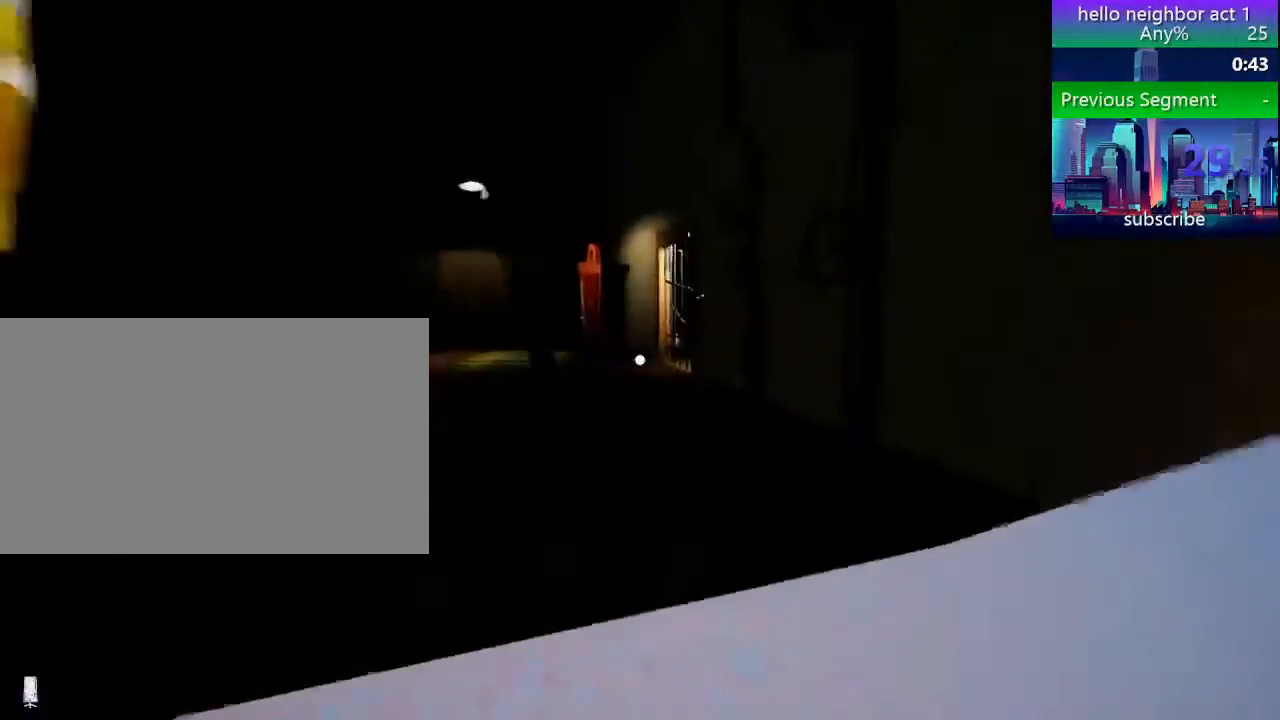
{"keys": ["shift", "w"], "mouse": [], "events": []}
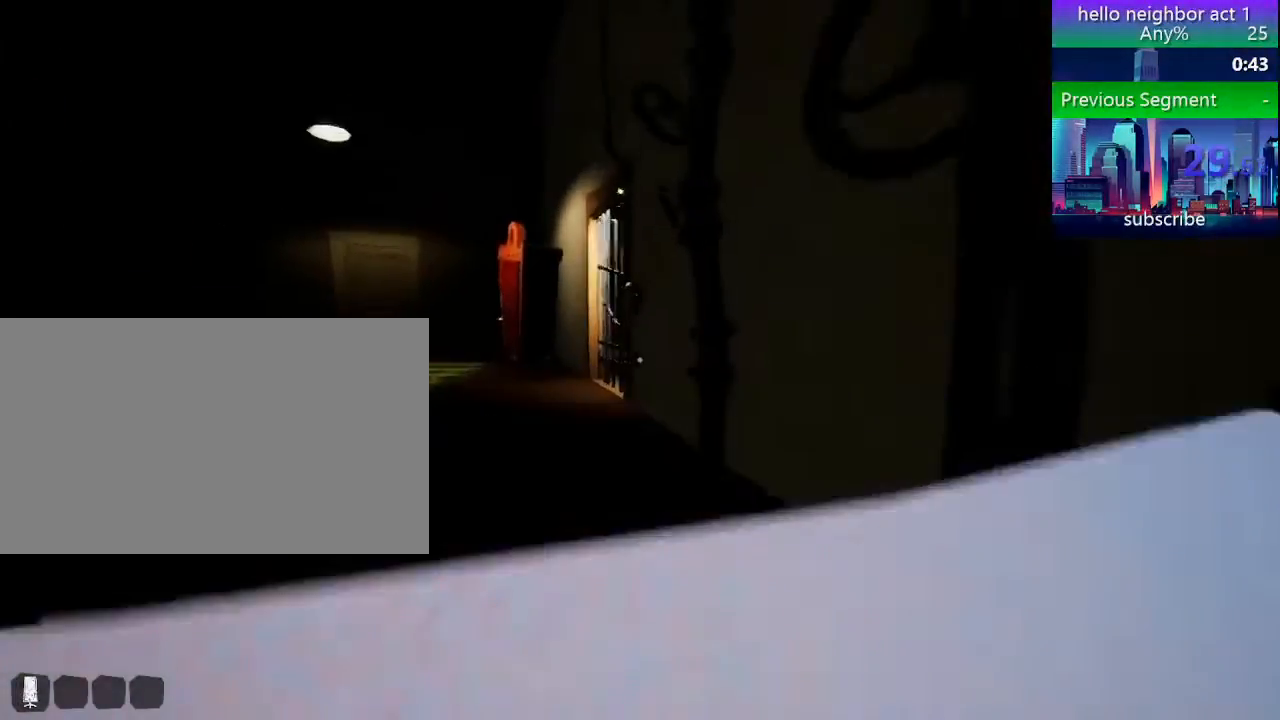
{"keys": ["shift", "w"], "mouse": [], "events": []}
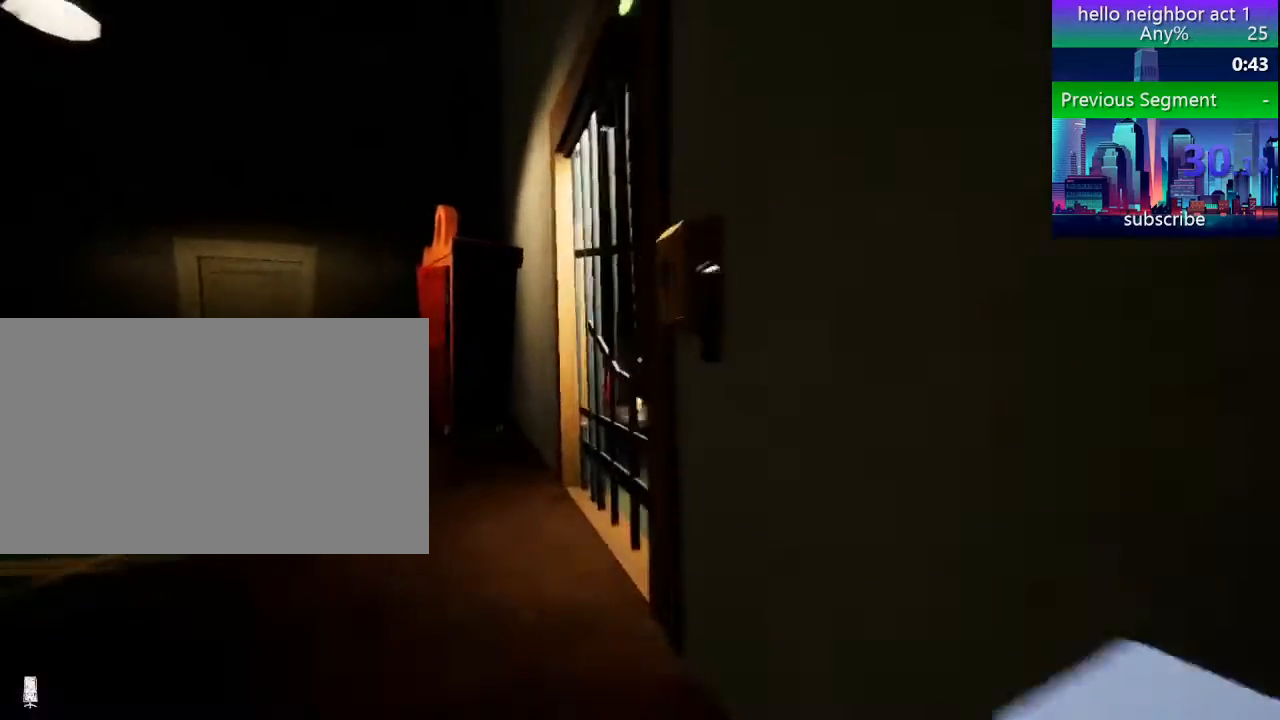
{"keys": [], "mouse": [], "events": [[80, "e", "down"], [80, "shift", "up"], [120, "w", "up"], [160, "e", "up"], [320, "e", "down"], [400, "e", "up"]]}
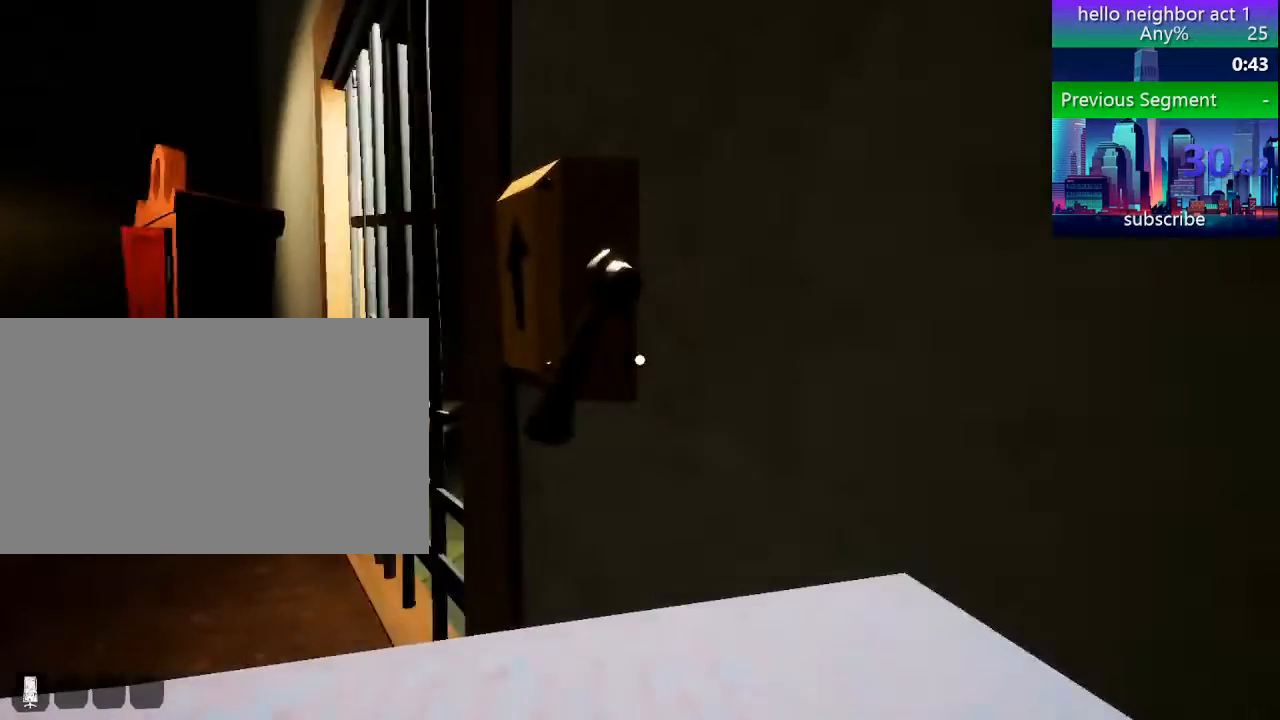
{"keys": ["shift", "w"], "mouse": [], "events": [[80, "a", "down"], [80, "s", "down"], [160, "s", "up"], [160, "shift", "down"], [240, "w", "down"], [320, "a", "up"]]}
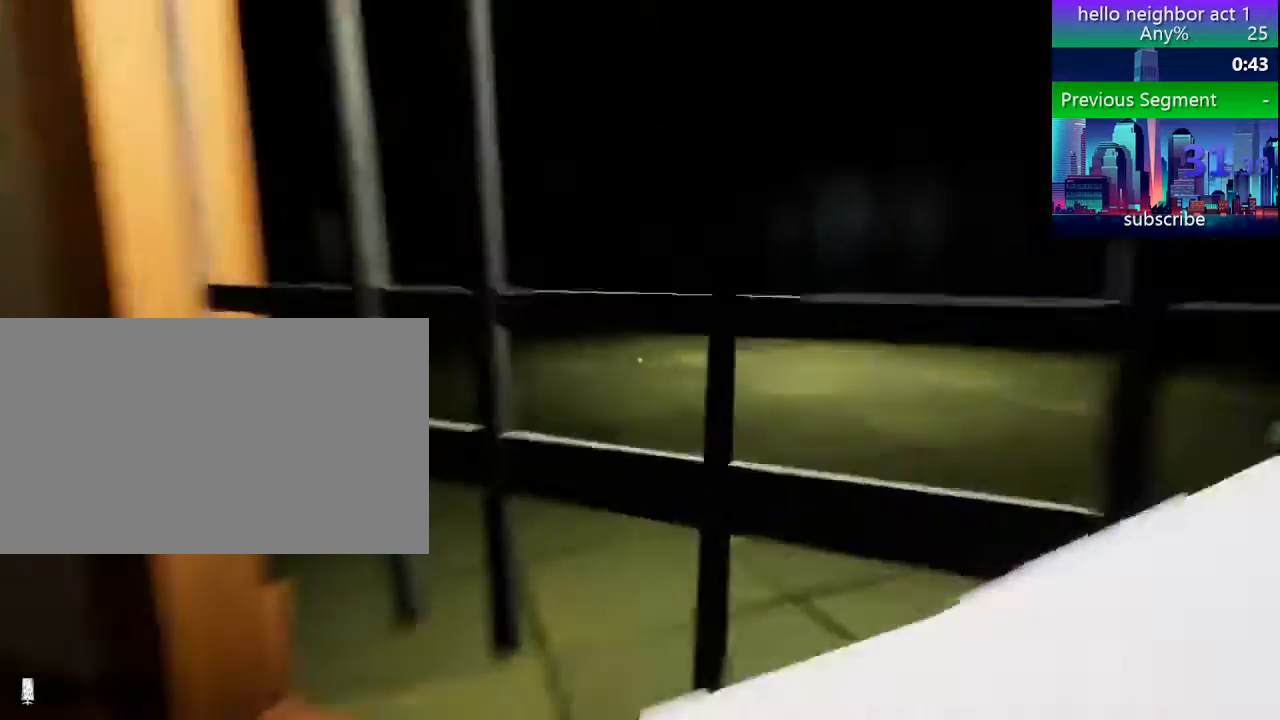
{"keys": ["shift", "w"], "mouse": [], "events": [[240, "d", "down"], [480, "d", "up"]]}
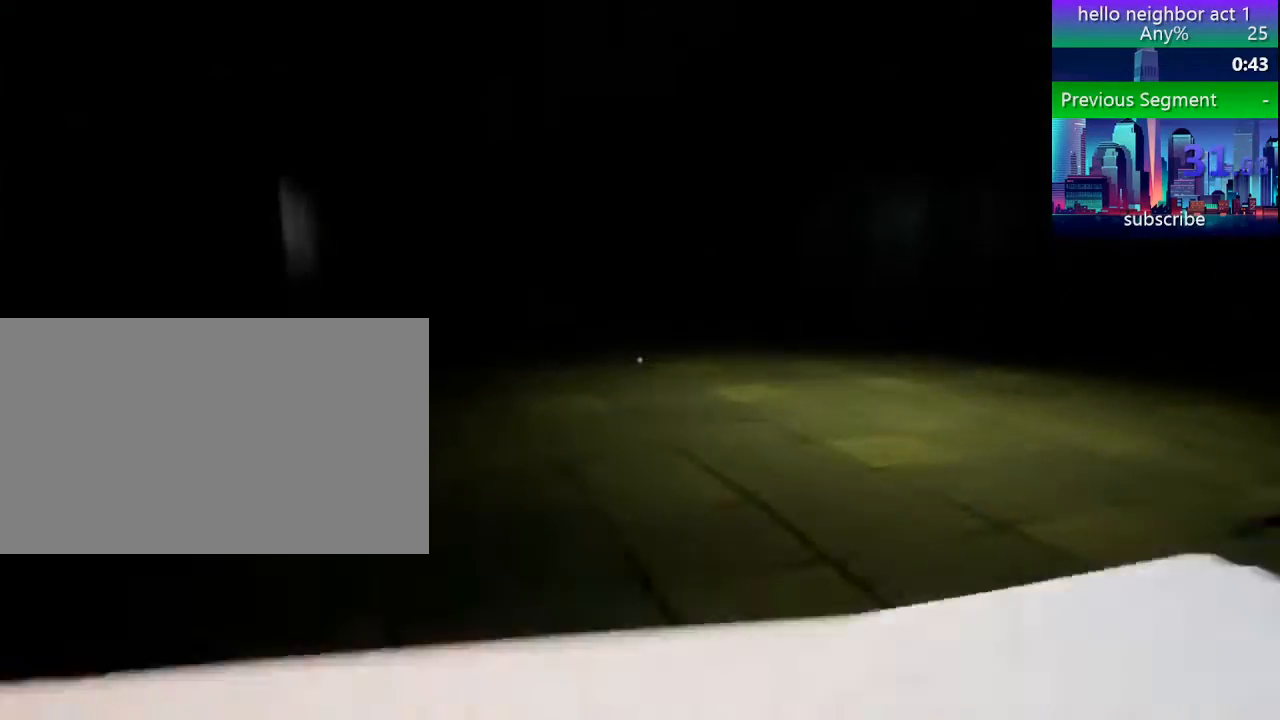
{"keys": ["d", "shift", "w"], "mouse": [], "events": [[480, "d", "down"]]}
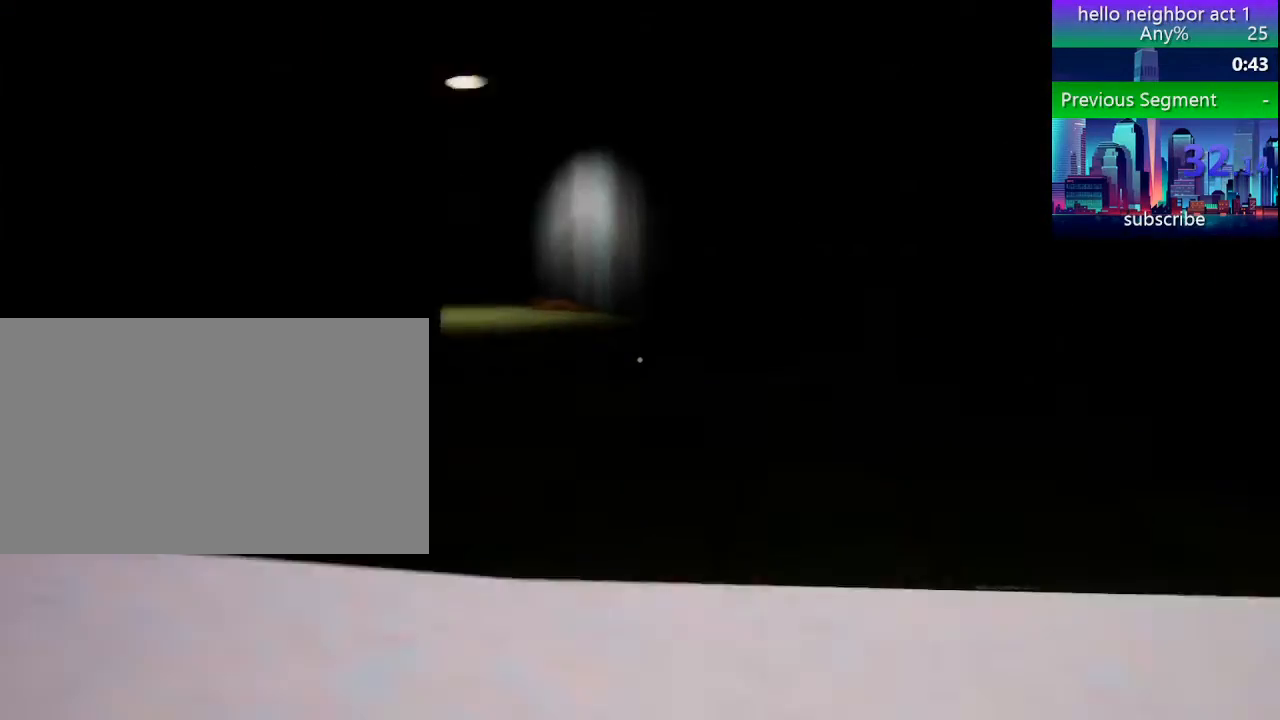
{"keys": ["shift", "w"], "mouse": [], "events": [[40, "d", "up"], [320, "d", "down"], [480, "d", "up"]]}
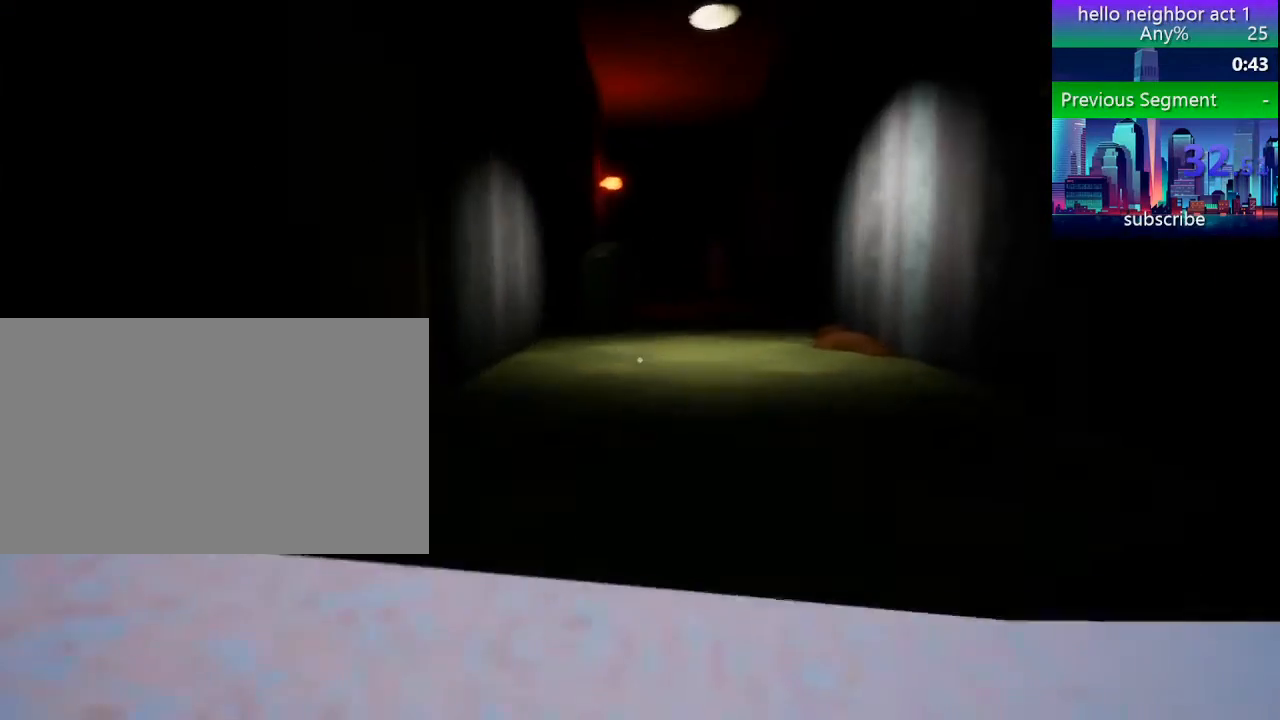
{"keys": ["shift", "w"], "mouse": [], "events": [[120, "d", "down"], [200, "d", "up"]]}
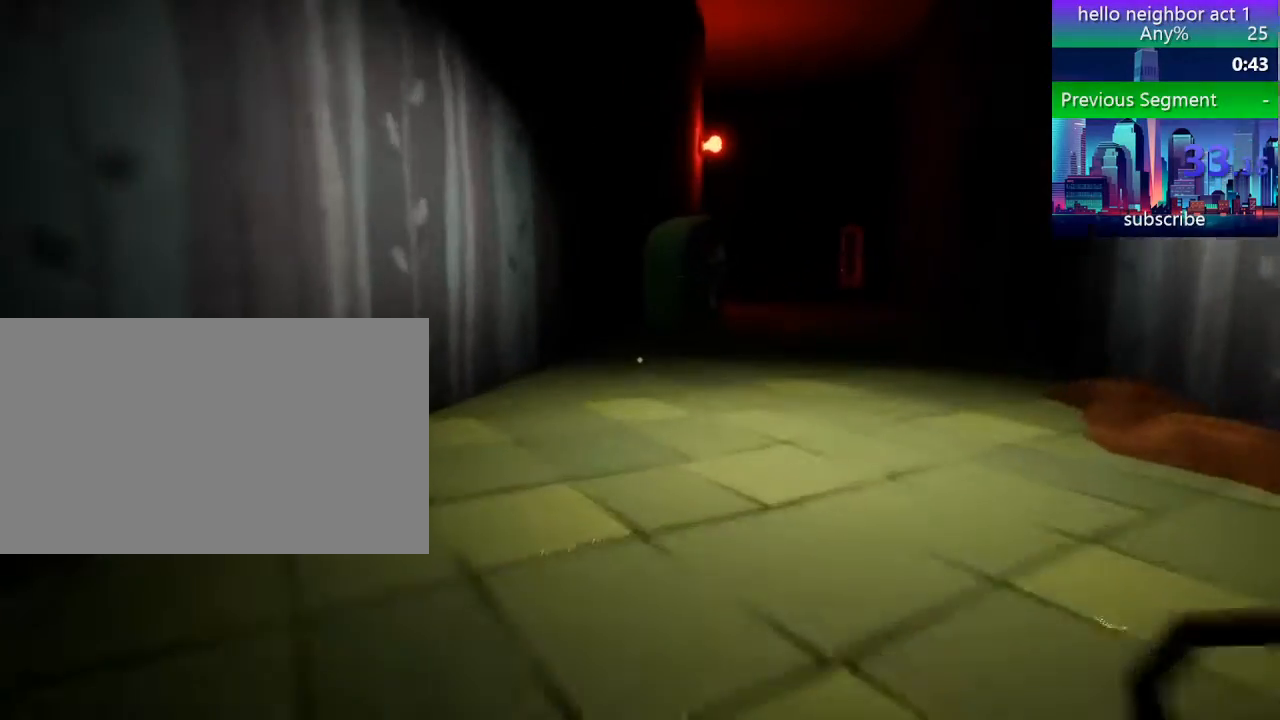
{"keys": ["shift", "w"], "mouse": [], "events": []}
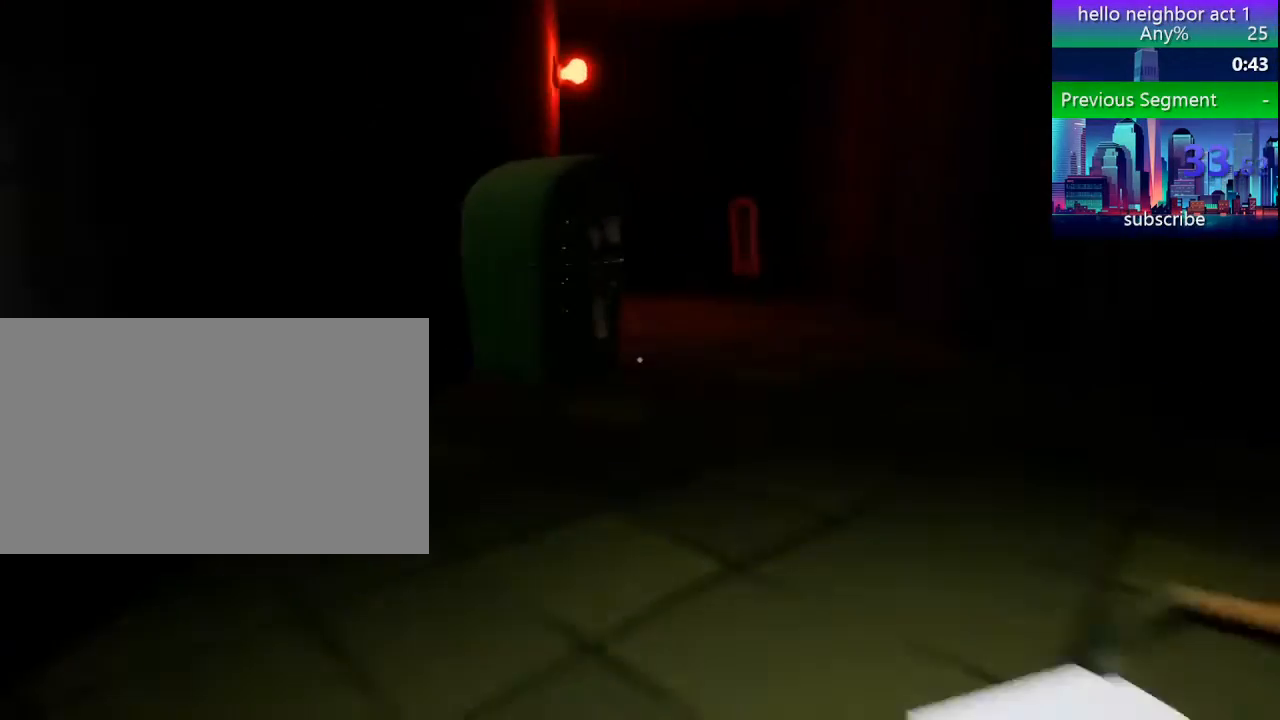
{"keys": ["shift", "w"], "mouse": [], "events": [[400, "e", "down"], [520, "e", "up"]]}
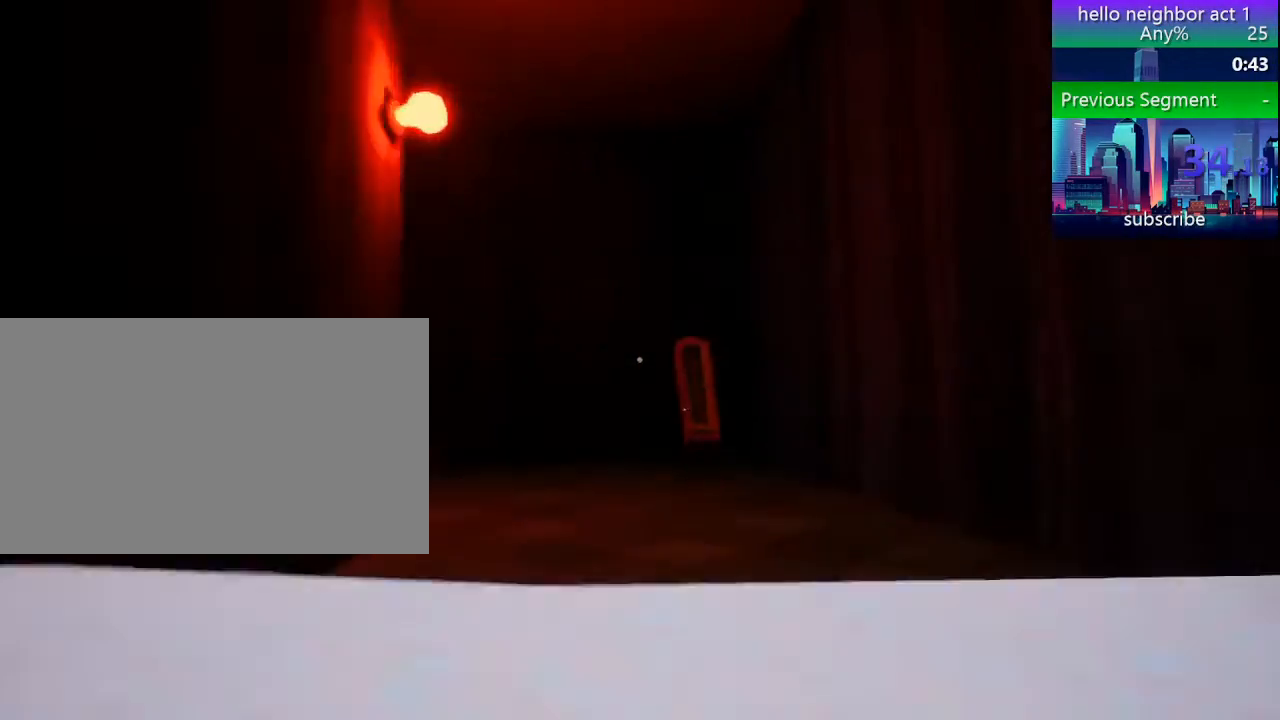
{"keys": ["shift", "w"], "mouse": [], "events": []}
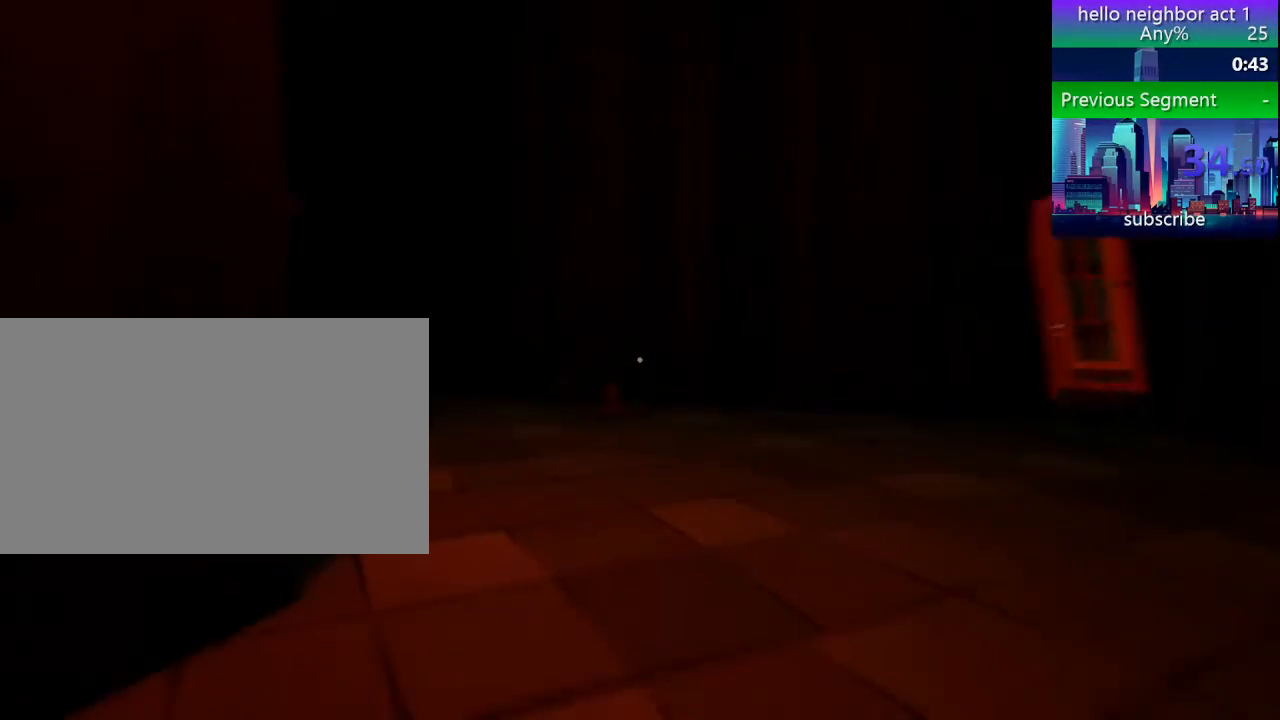
{"keys": ["a", "shift", "w"], "mouse": [], "events": [[440, "a", "down"]]}
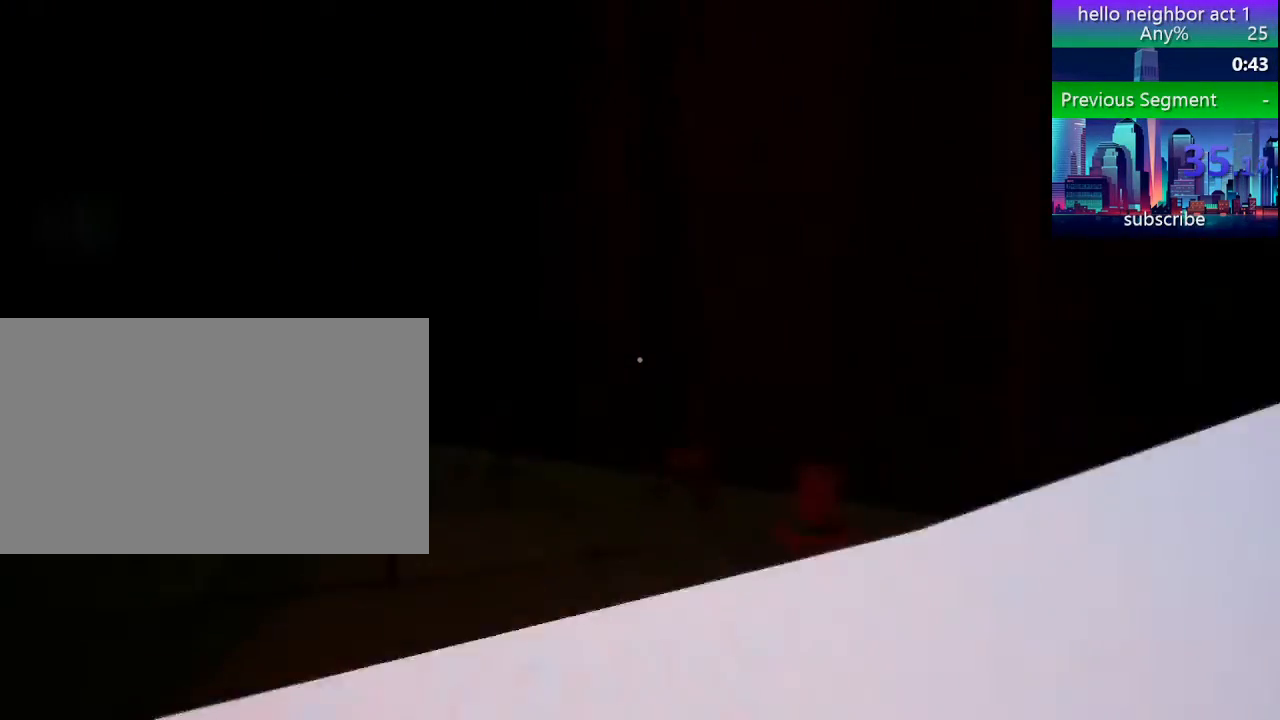
{"keys": ["a", "shift", "w"], "mouse": [], "events": [[40, "e", "down"], [480, "e", "up"]]}
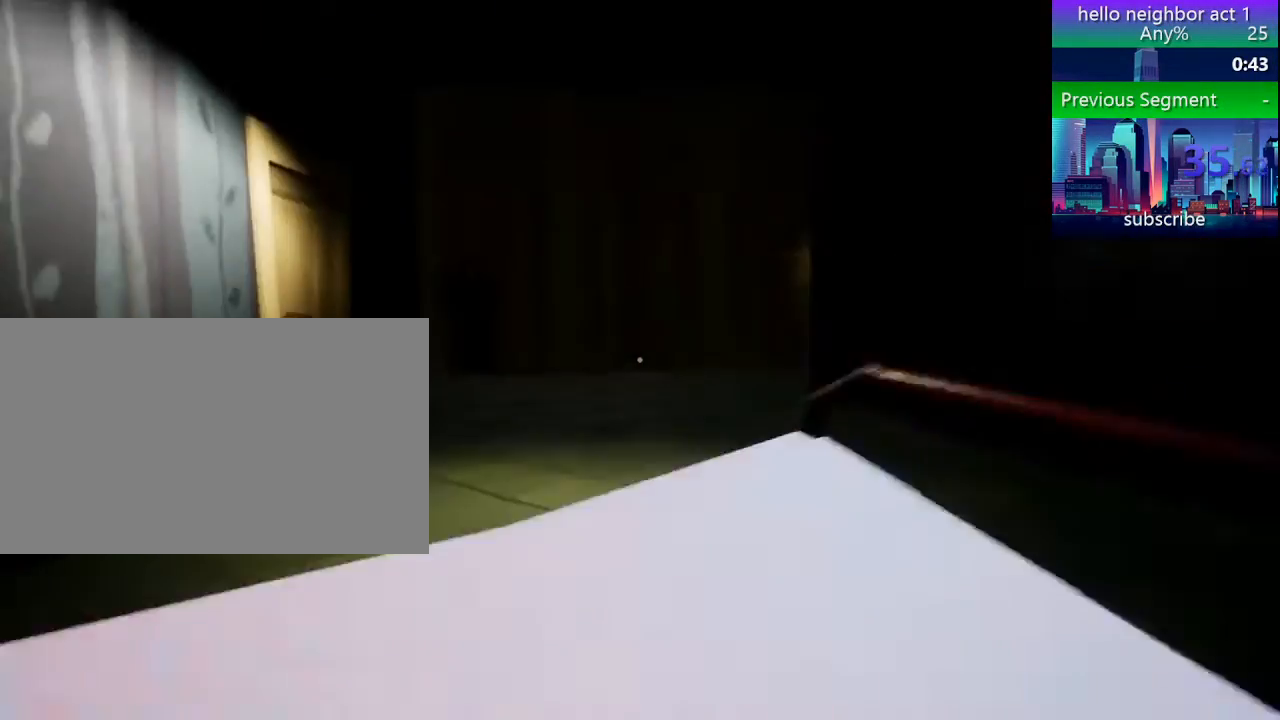
{"keys": ["shift", "w"], "mouse": [], "events": [[80, "a", "up"]]}
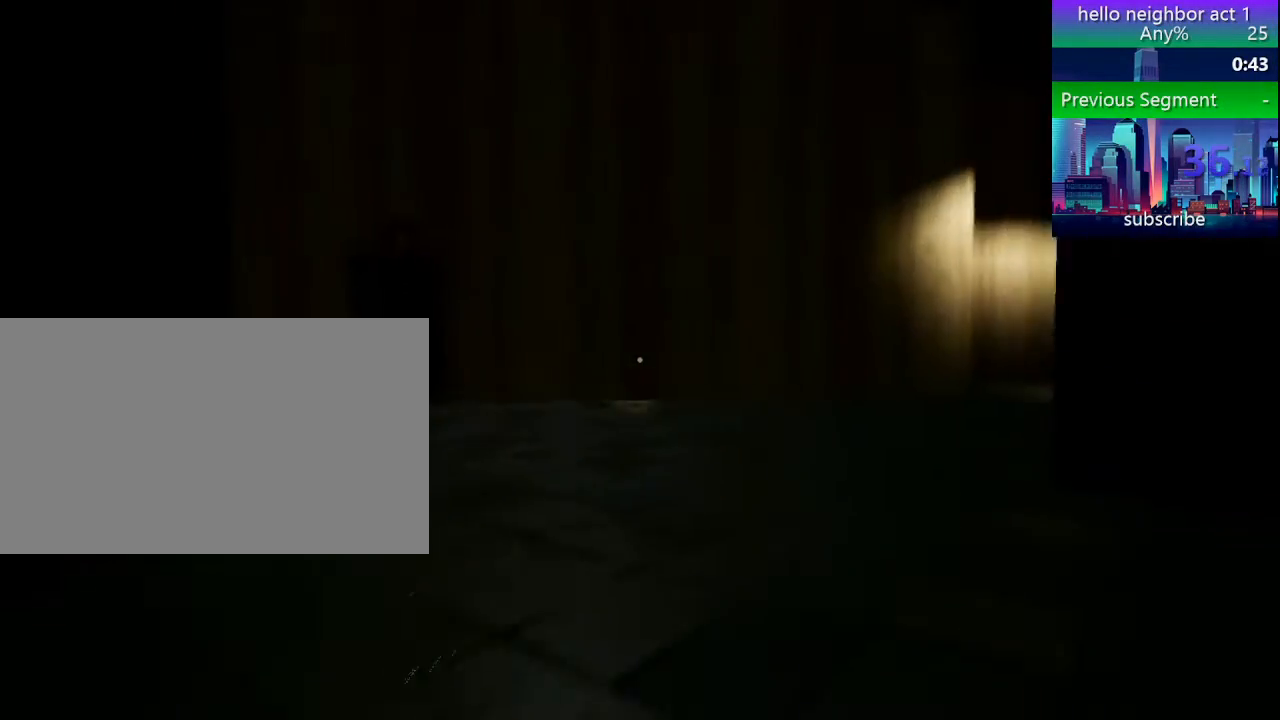
{"keys": ["a", "shift", "w"], "mouse": [], "events": [[480, "a", "down"]]}
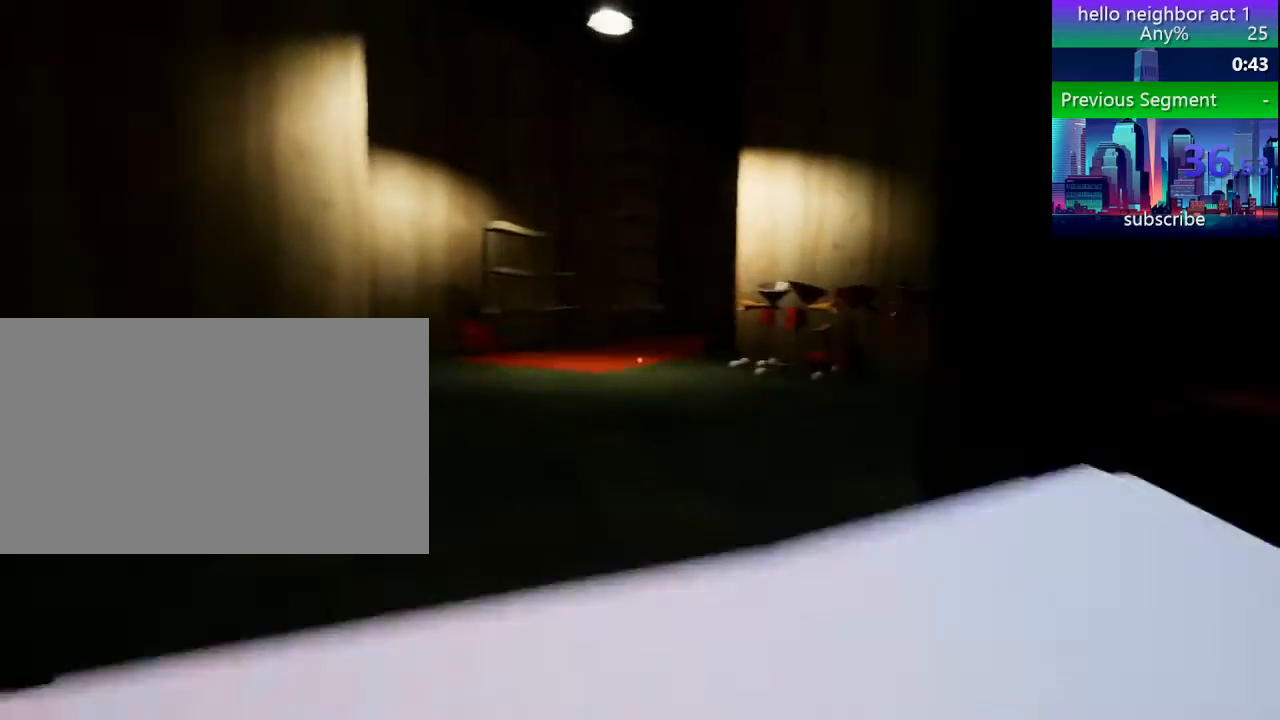
{"keys": ["shift", "w"], "mouse": [], "events": [[200, "a", "up"]]}
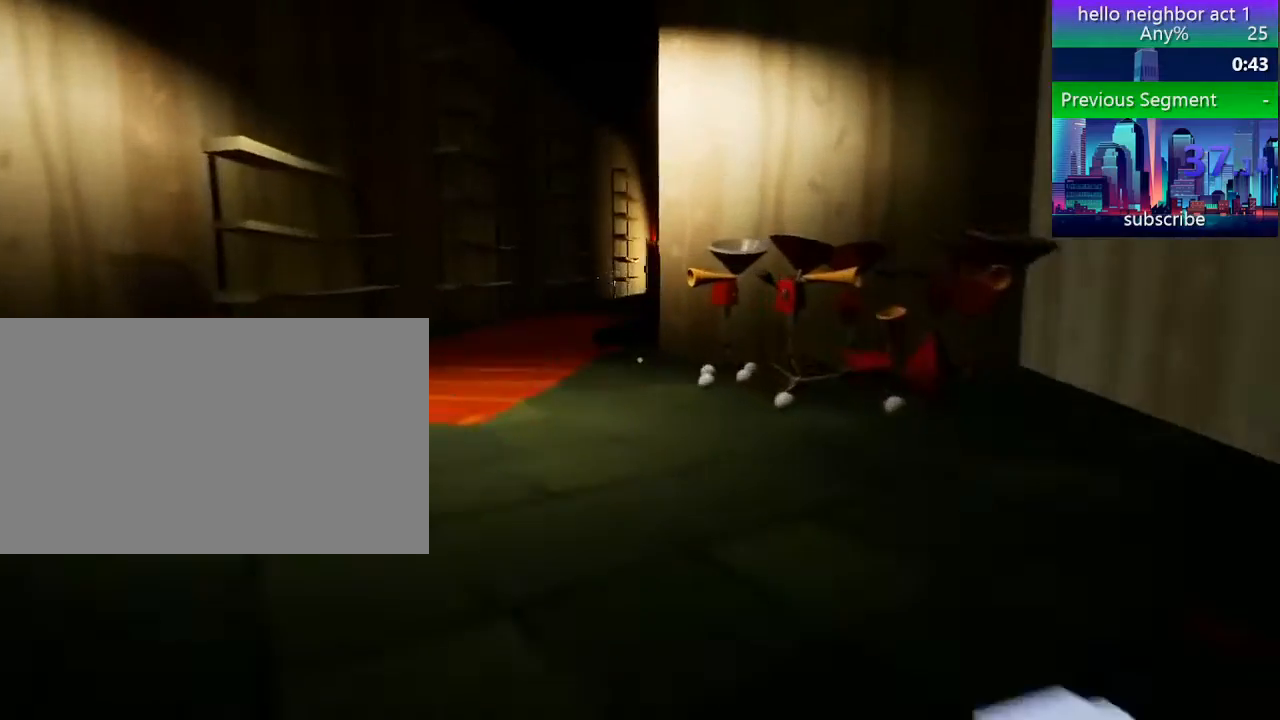
{"keys": ["a", "shift", "w"], "mouse": [], "events": [[200, "a", "down"]]}
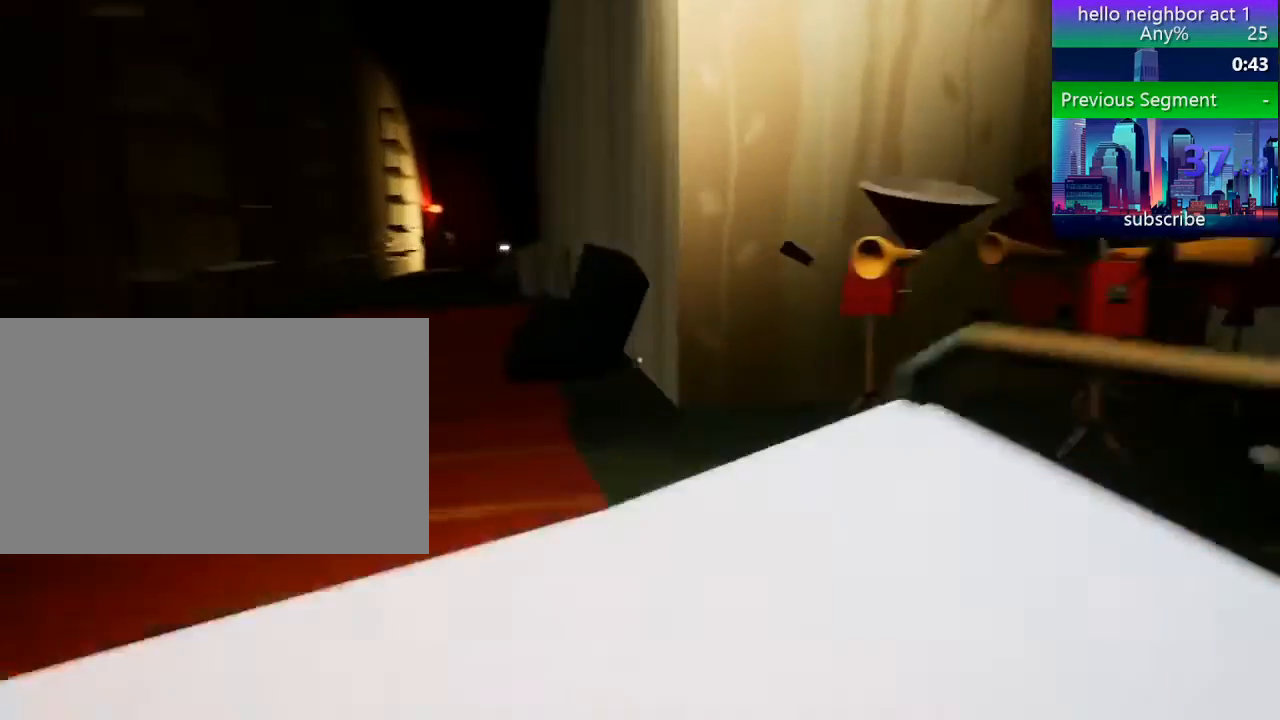
{"keys": ["shift", "w"], "mouse": [], "events": [[440, "a", "up"]]}
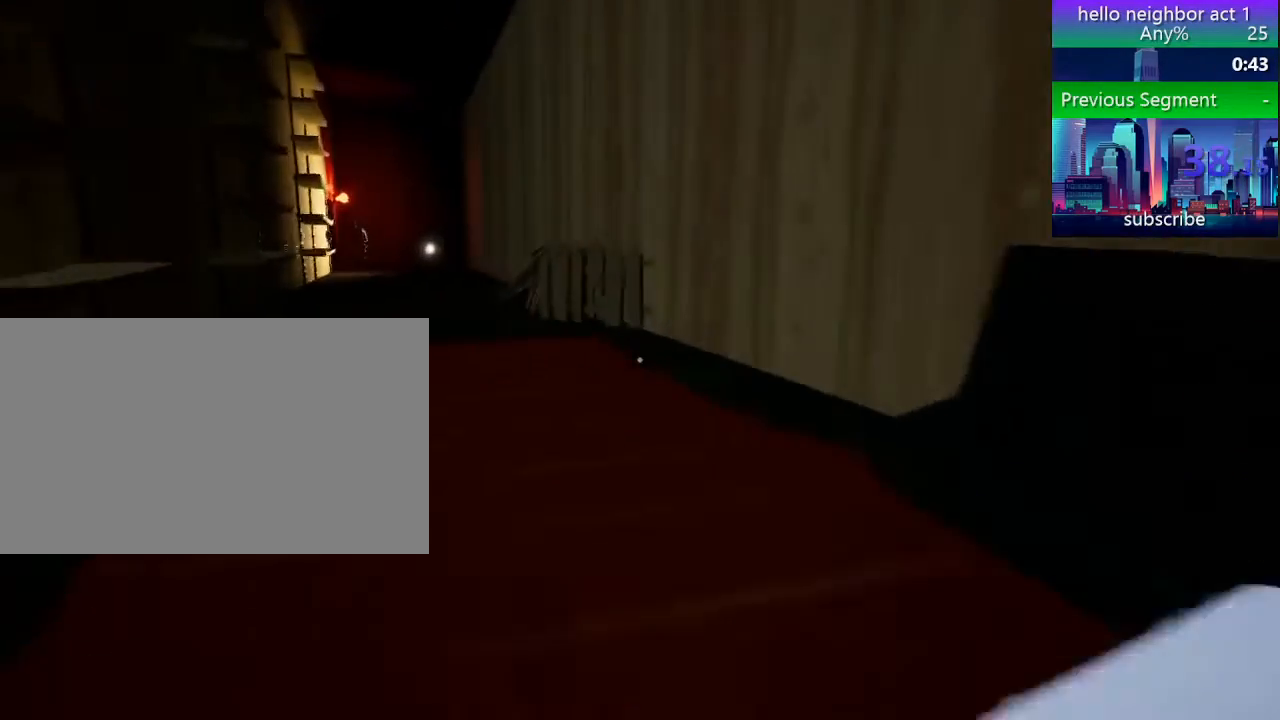
{"keys": ["shift", "w"], "mouse": [], "events": []}
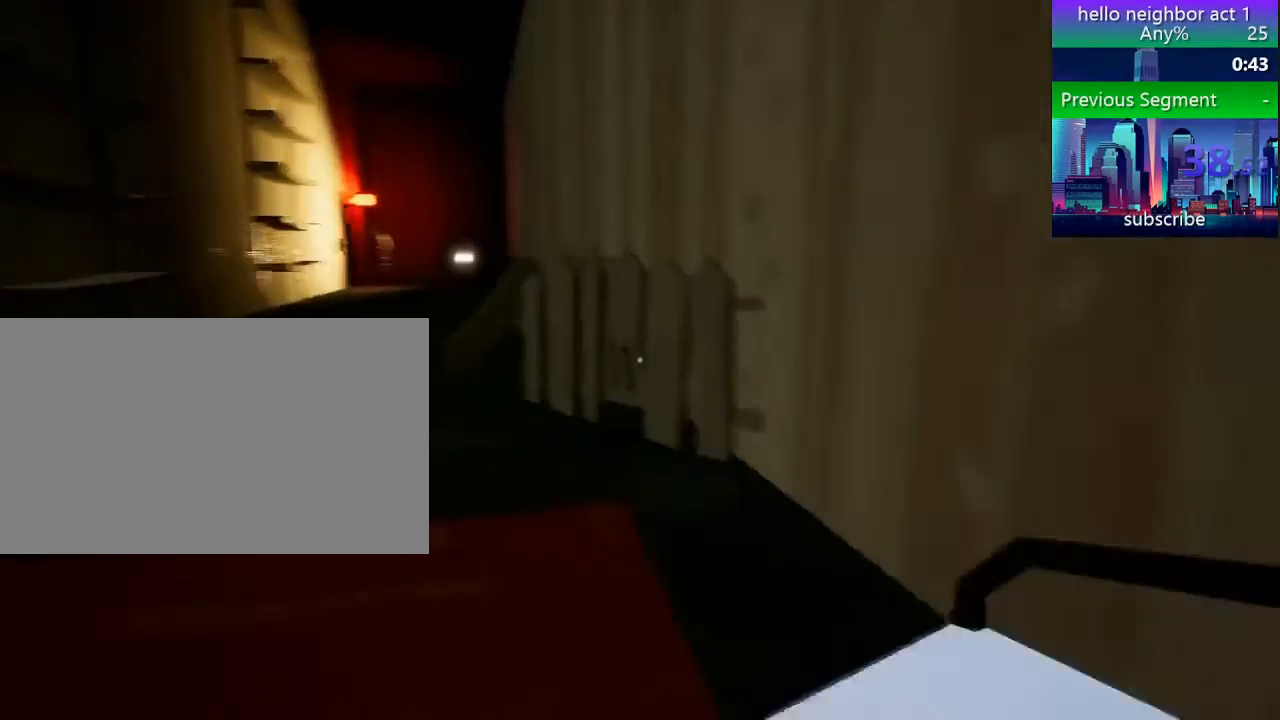
{"keys": ["shift", "w"], "mouse": [], "events": [[40, "space", "down"], [280, "space", "up"]]}
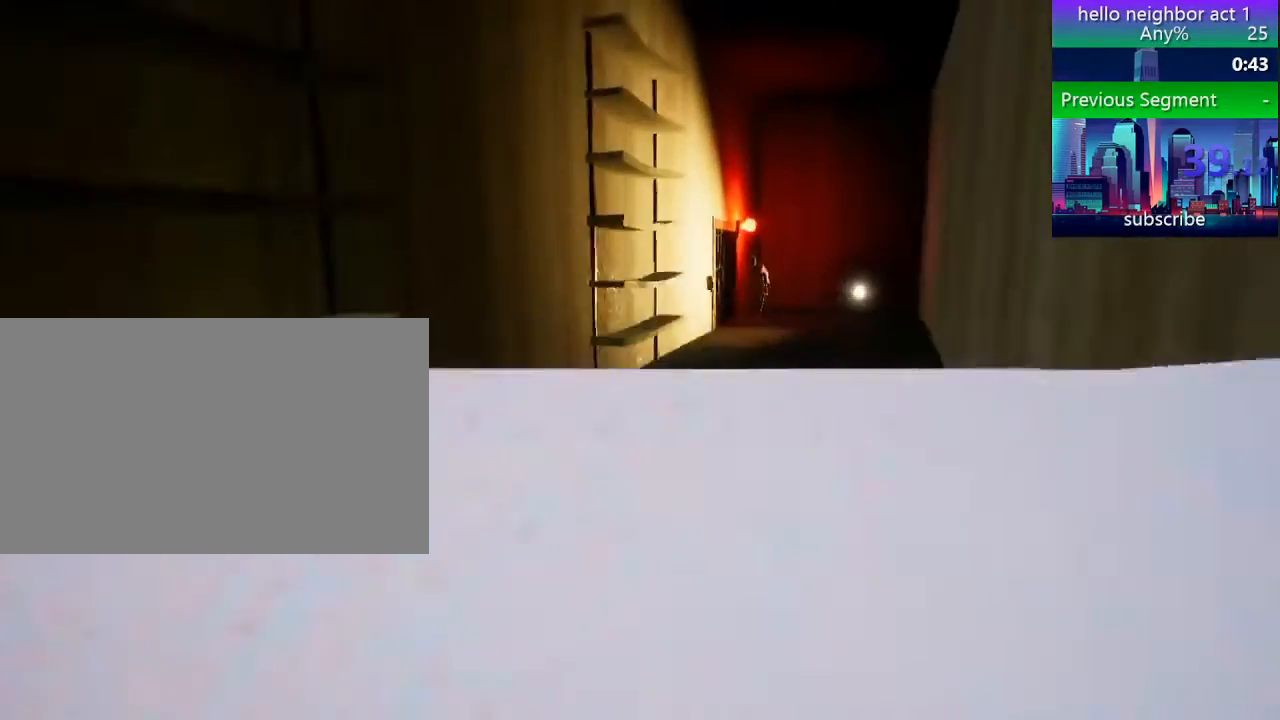
{"keys": ["d", "shift", "space", "w"], "mouse": [], "events": [[40, "space", "down"], [280, "d", "down"]]}
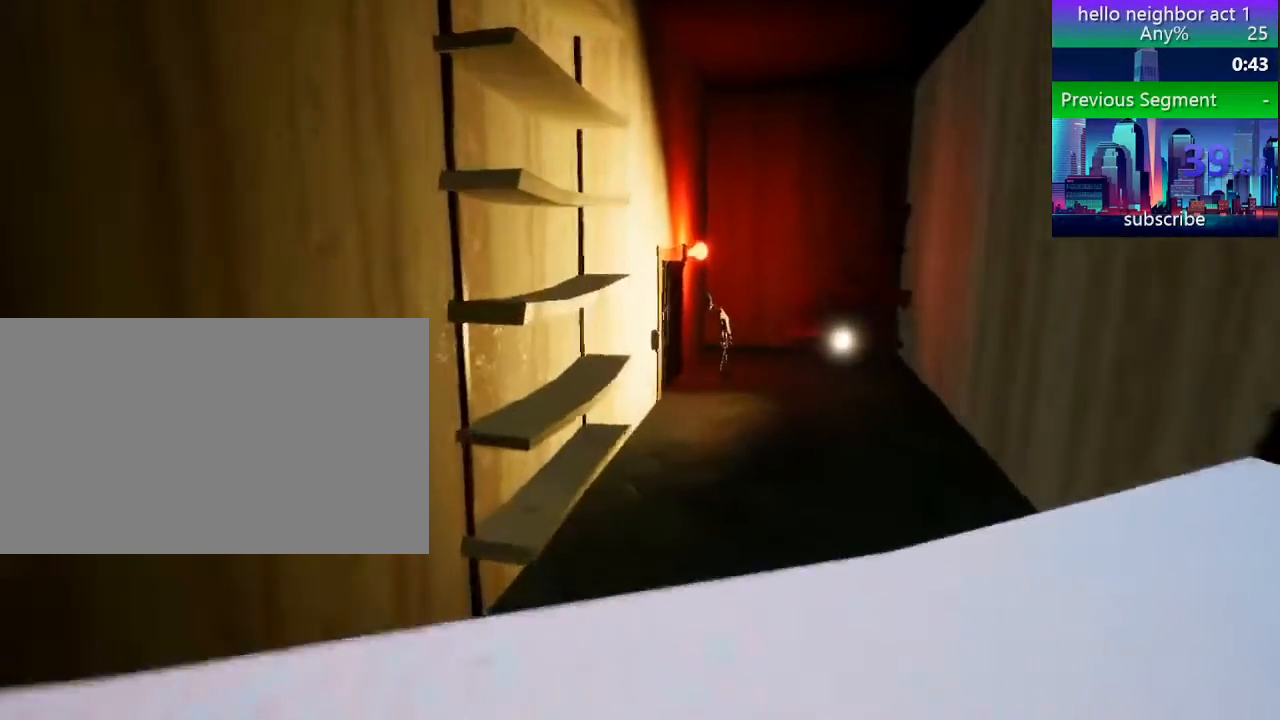
{"keys": ["d", "shift", "w"], "mouse": [], "events": [[80, "space", "up"]]}